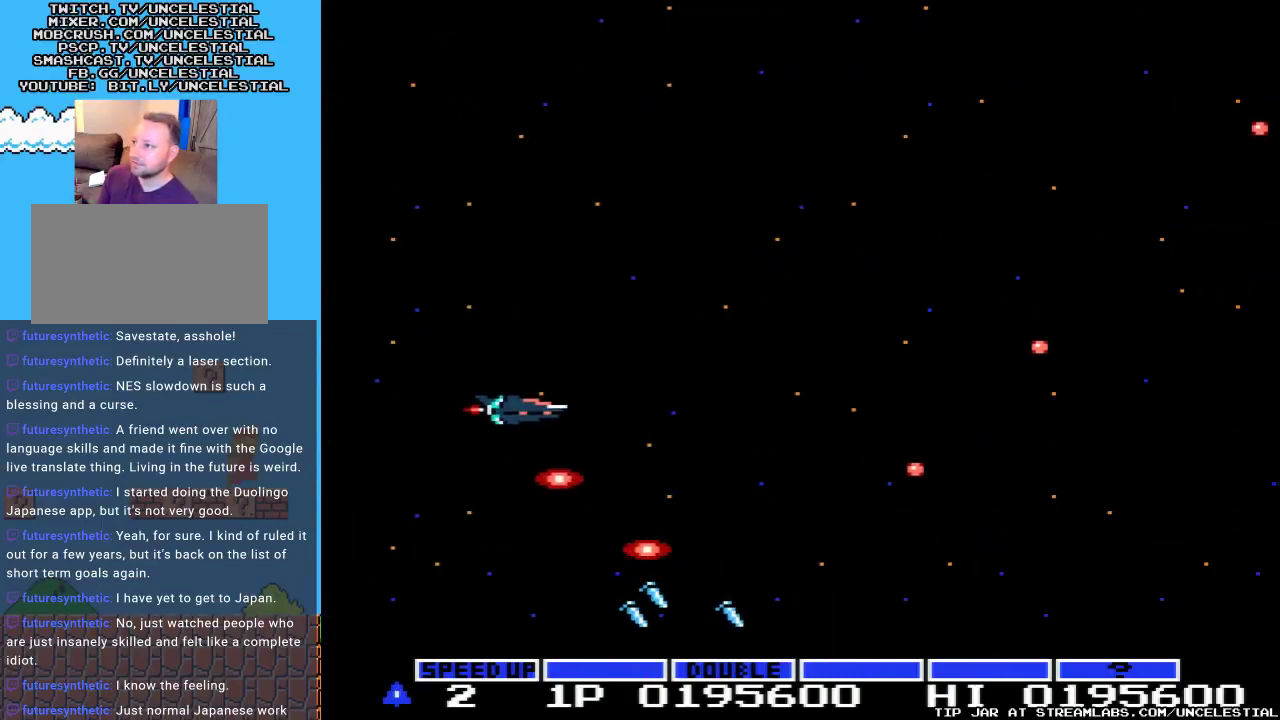
Gameplay with a controller (Nintendo layout); each line is a JSON object with the inputs held at the frame after it. "events" lists button and stick changes between this image and that frame as [ms after this image, input, new state], when the widget could be followed in between. Not read: L3 R3.
{"buttons": ["A"], "events": [[133, "DPAD_RIGHT", "down"], [300, "DPAD_RIGHT", "up"]]}
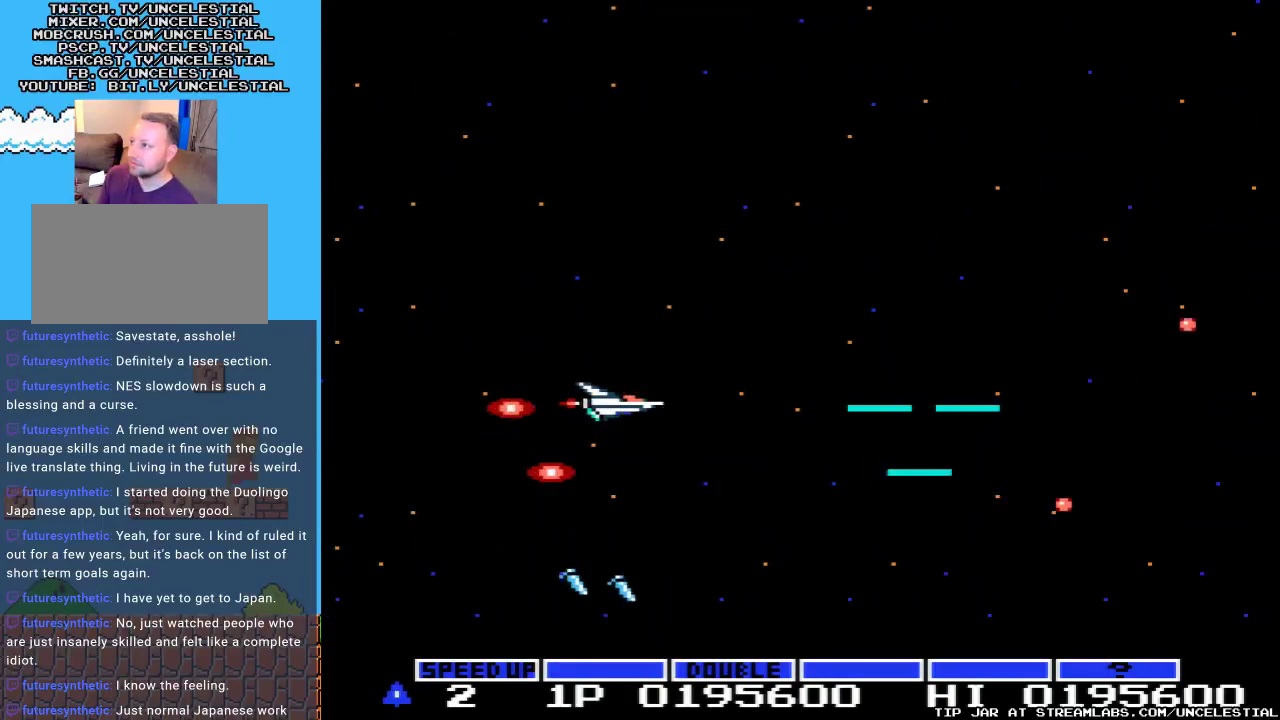
{"buttons": ["DPAD_UP", "DPAD_LEFT"], "events": [[267, "DPAD_LEFT", "down"], [333, "DPAD_UP", "down"], [400, "A", "up"]]}
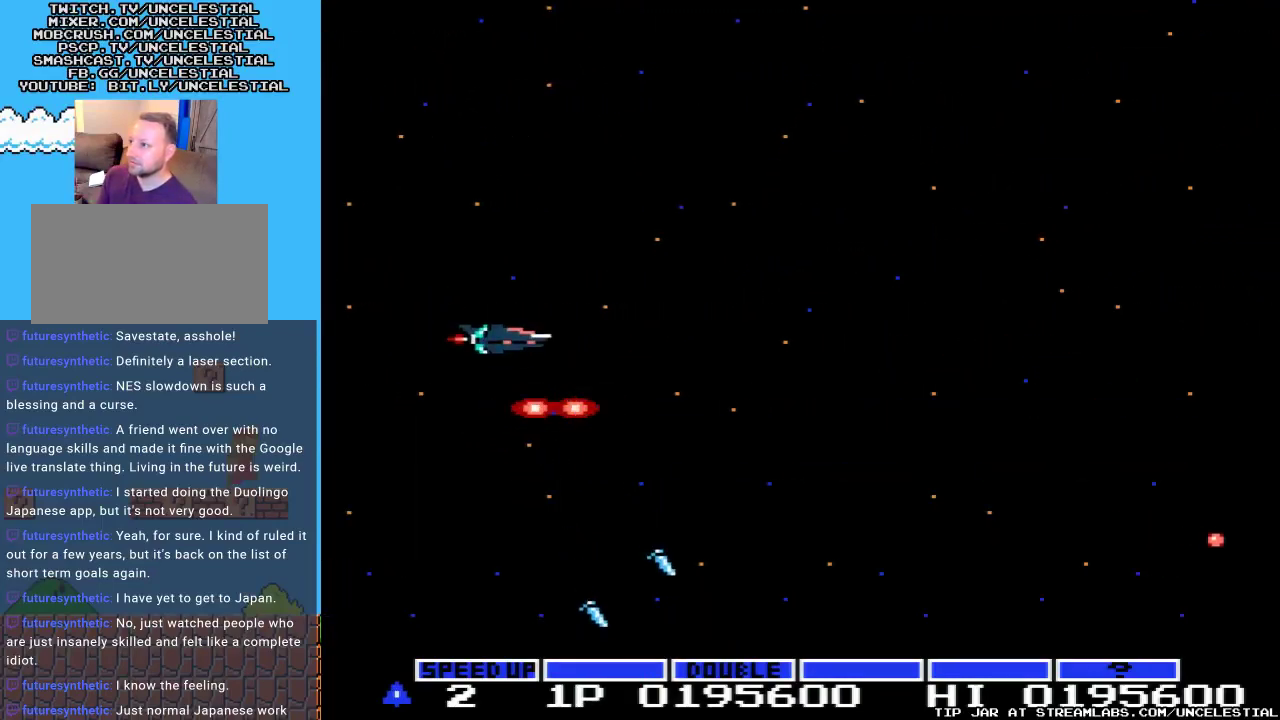
{"buttons": [], "events": [[67, "DPAD_UP", "up"], [100, "DPAD_LEFT", "up"], [167, "START", "down"], [367, "START", "up"]]}
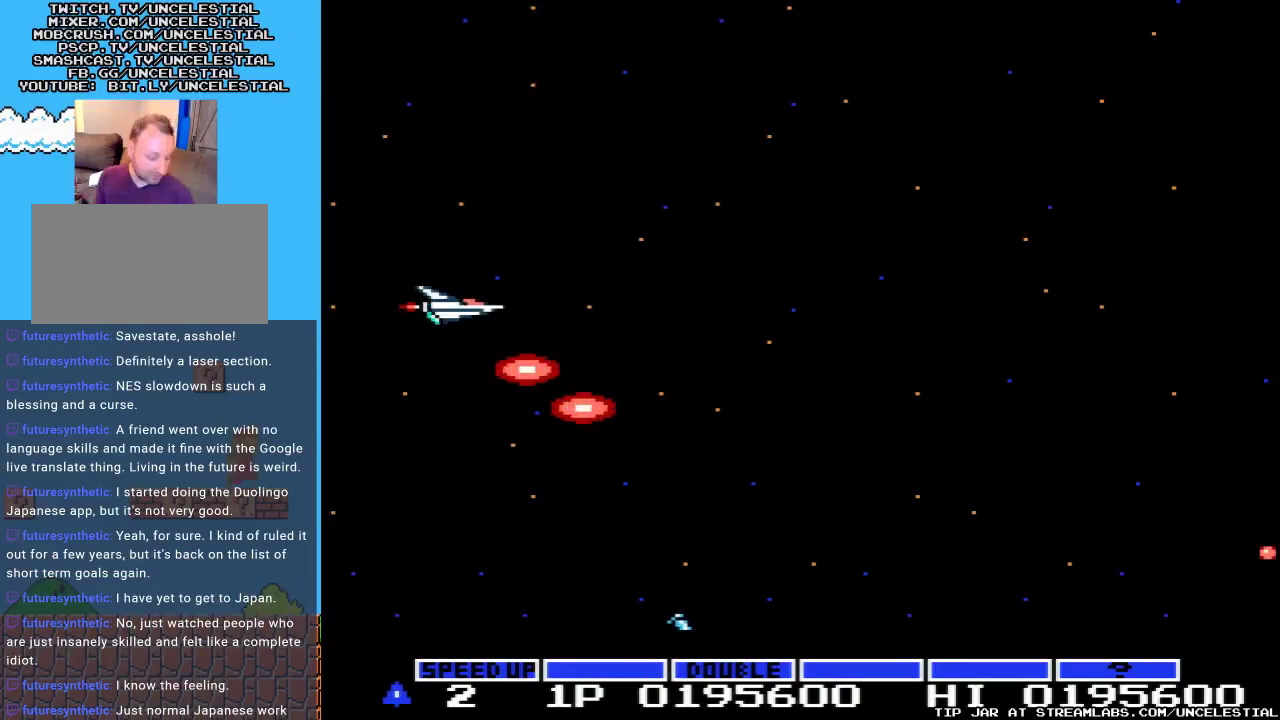
{"buttons": [], "events": []}
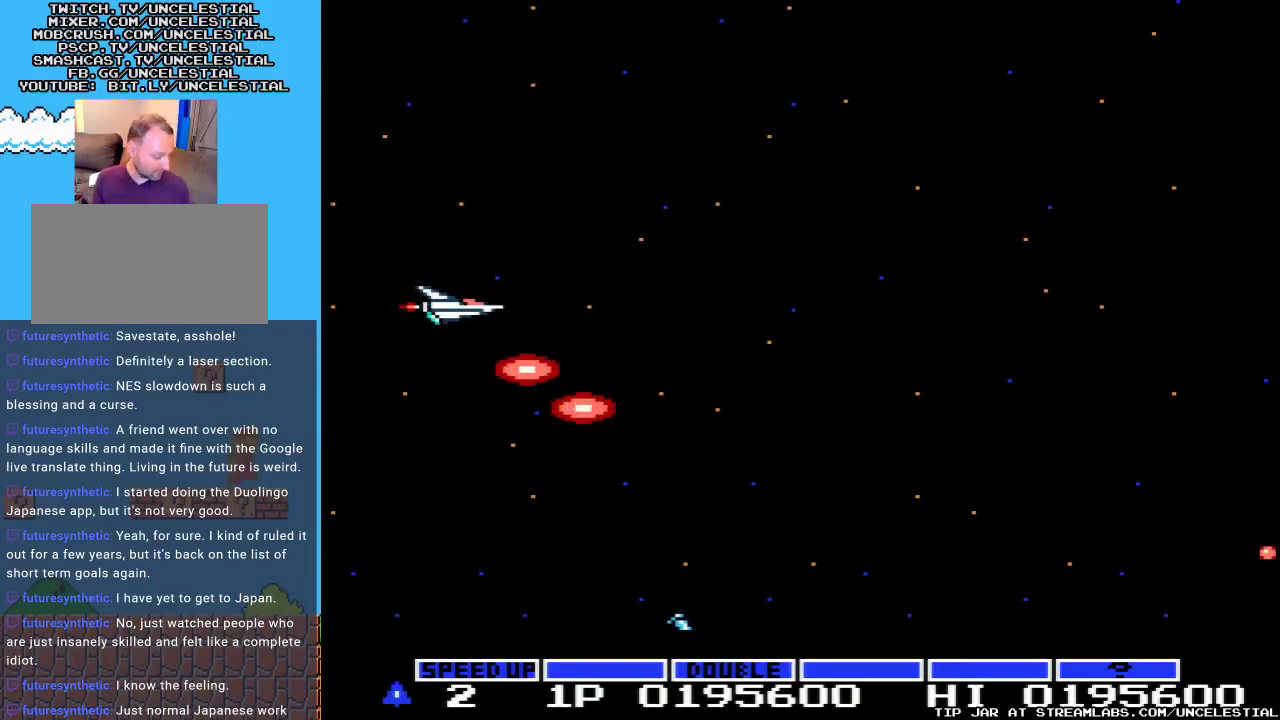
{"buttons": [], "events": []}
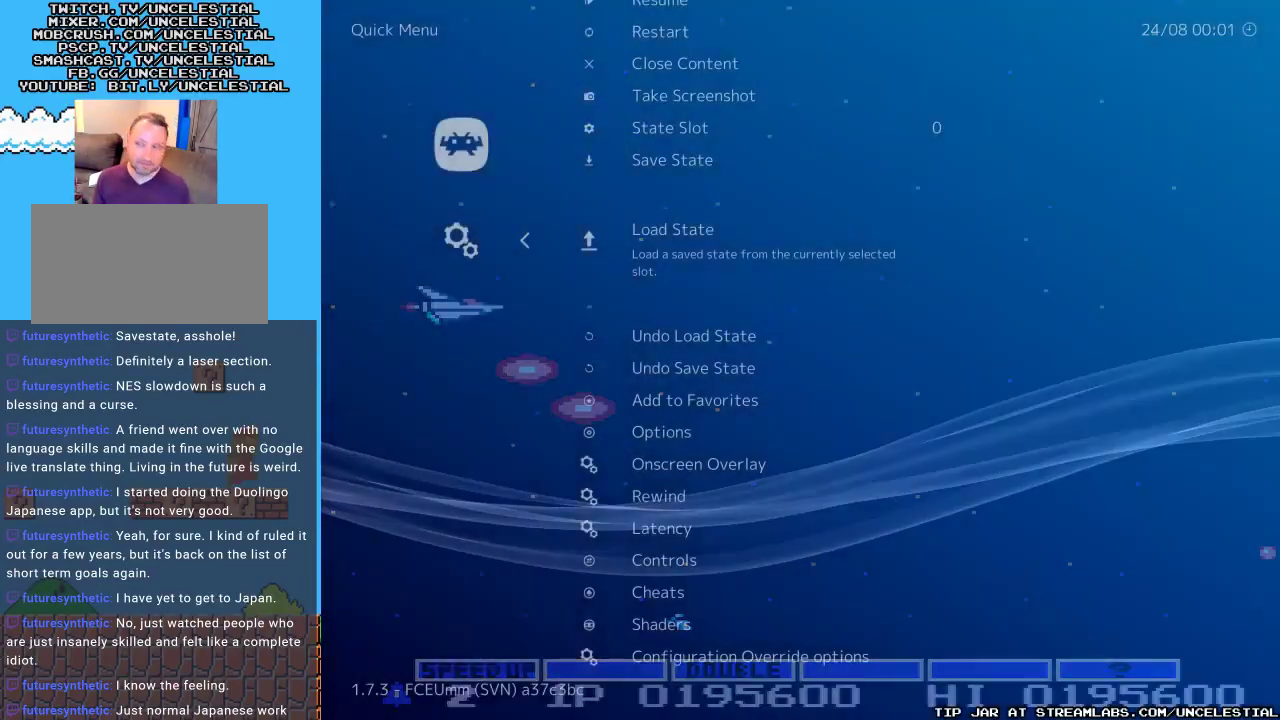
{"buttons": [], "events": []}
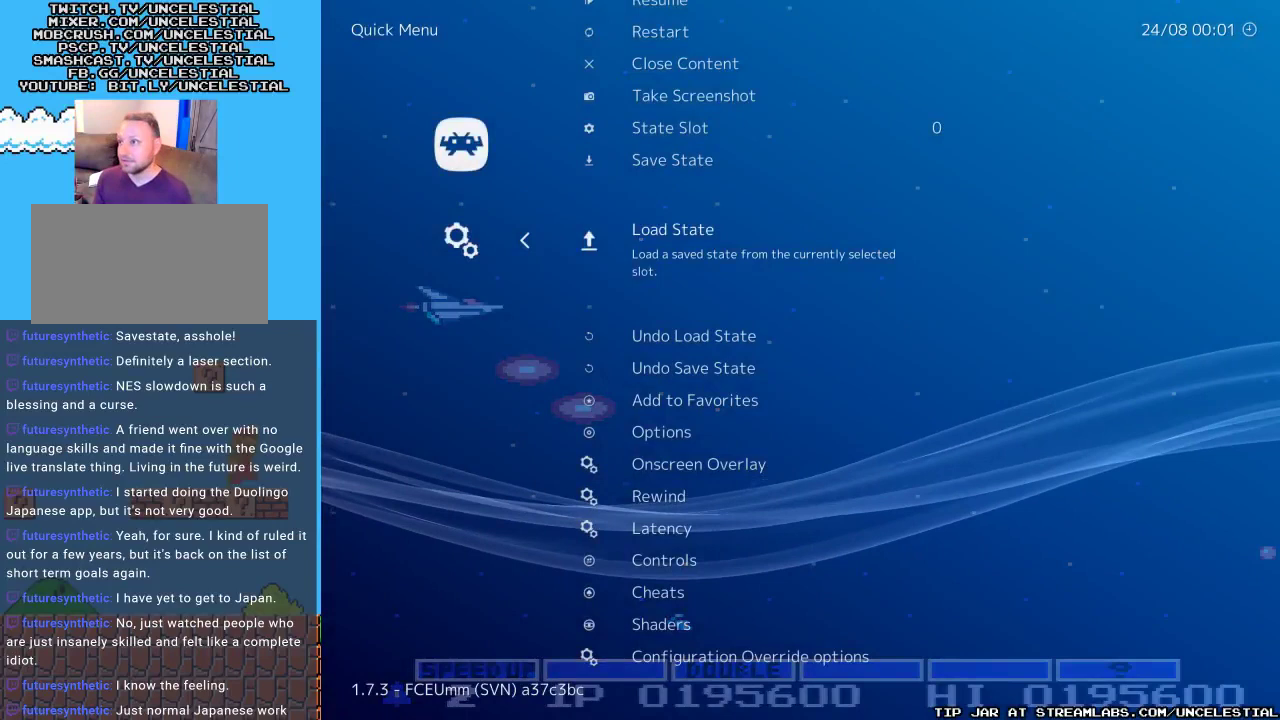
{"buttons": [], "events": []}
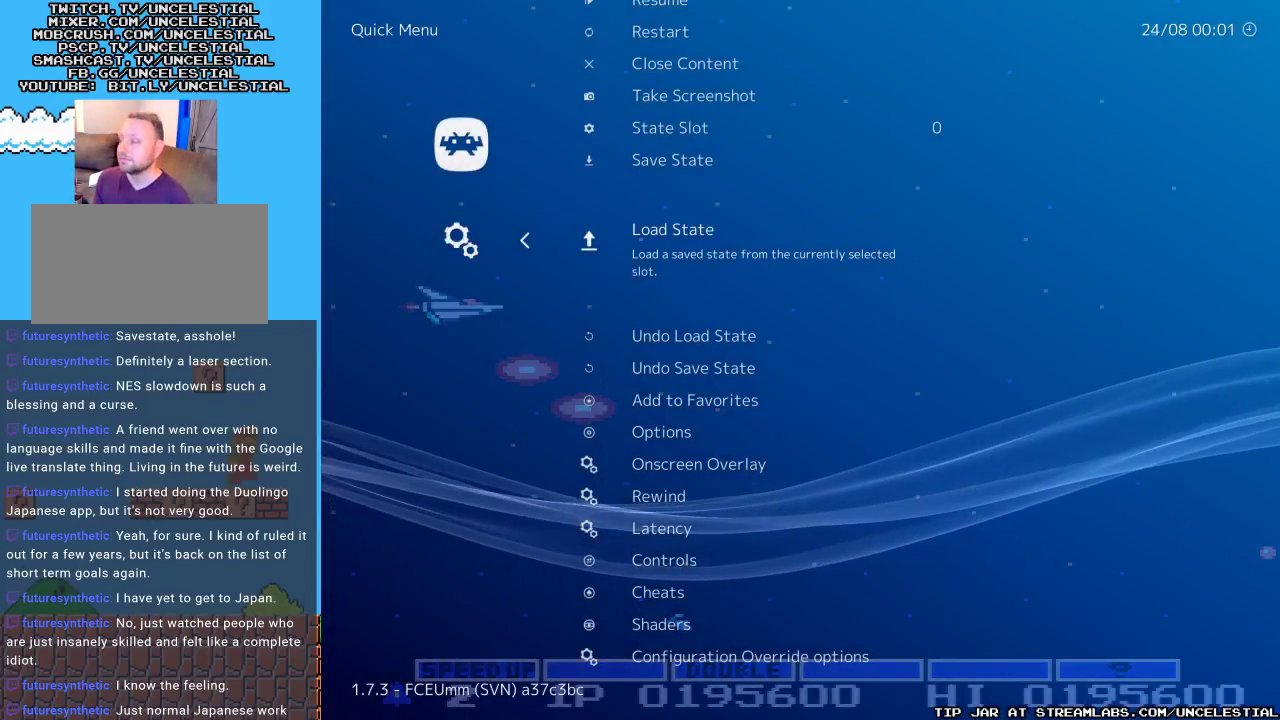
{"buttons": [], "events": [[33, "DPAD_UP", "down"], [167, "DPAD_UP", "up"], [400, "B", "down"], [500, "B", "up"]]}
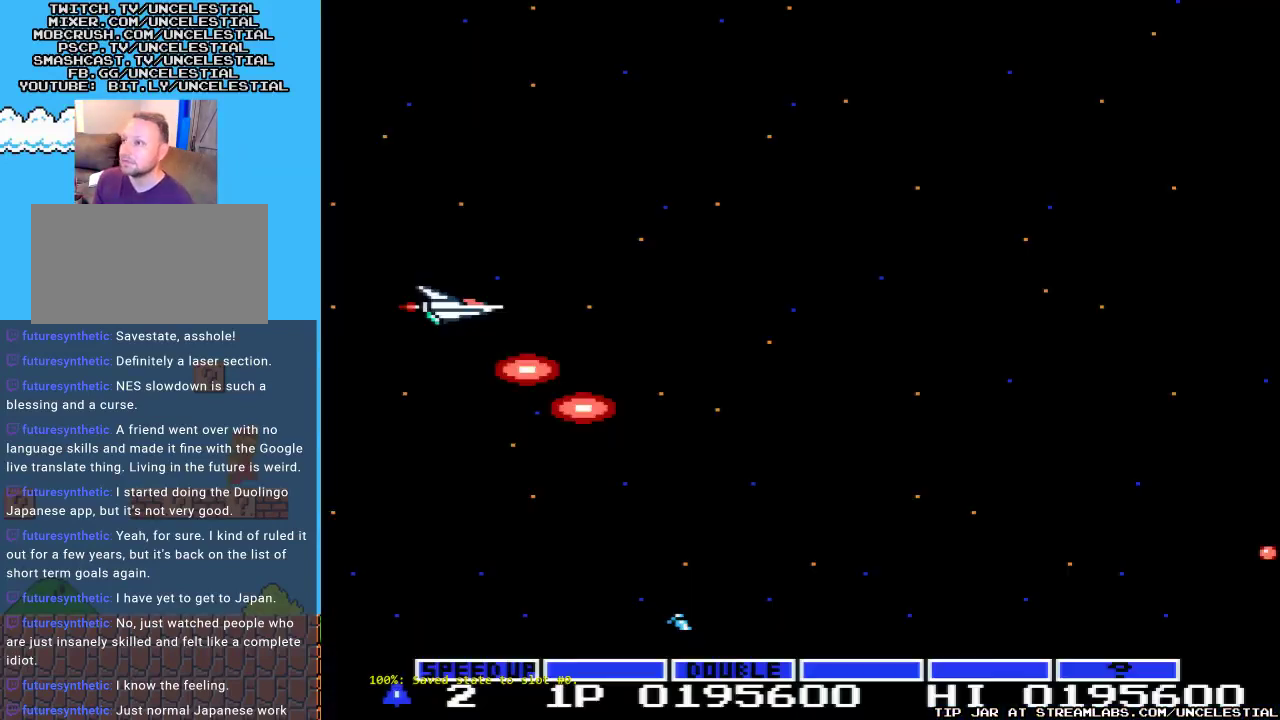
{"buttons": [], "events": [[267, "START", "down"], [367, "START", "up"]]}
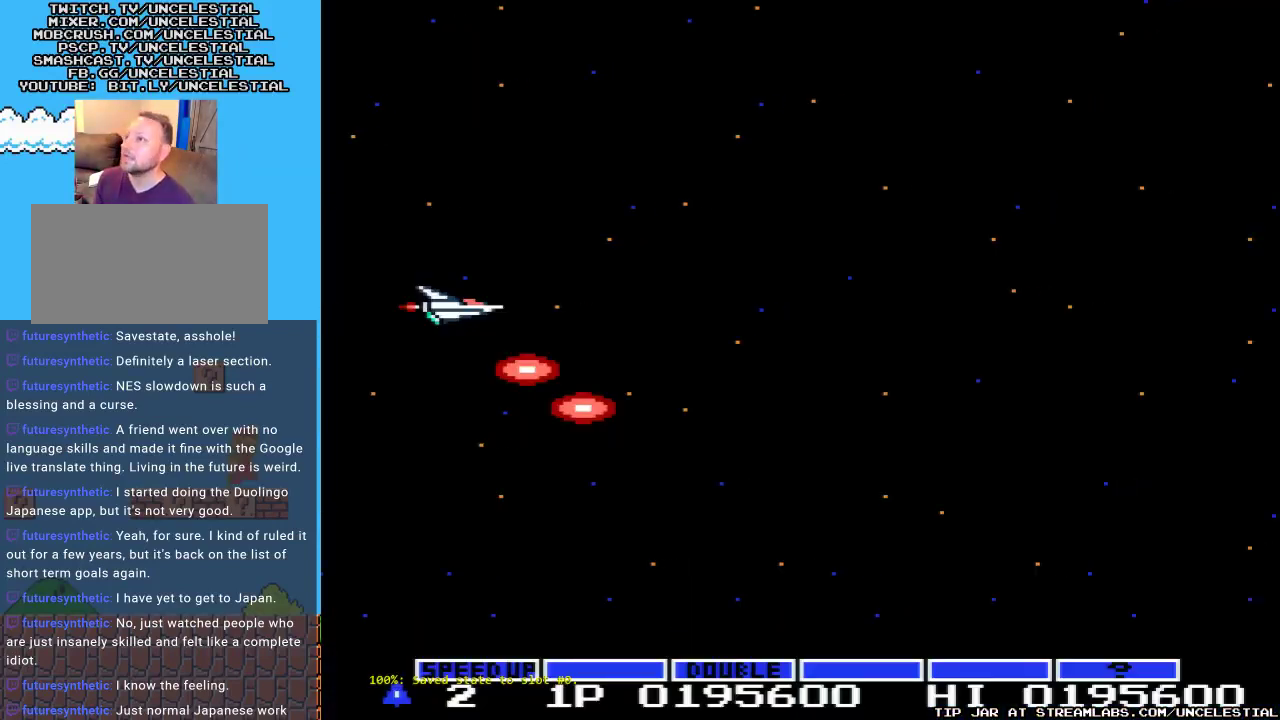
{"buttons": ["A", "DPAD_RIGHT"], "events": [[100, "DPAD_RIGHT", "down"], [233, "A", "down"]]}
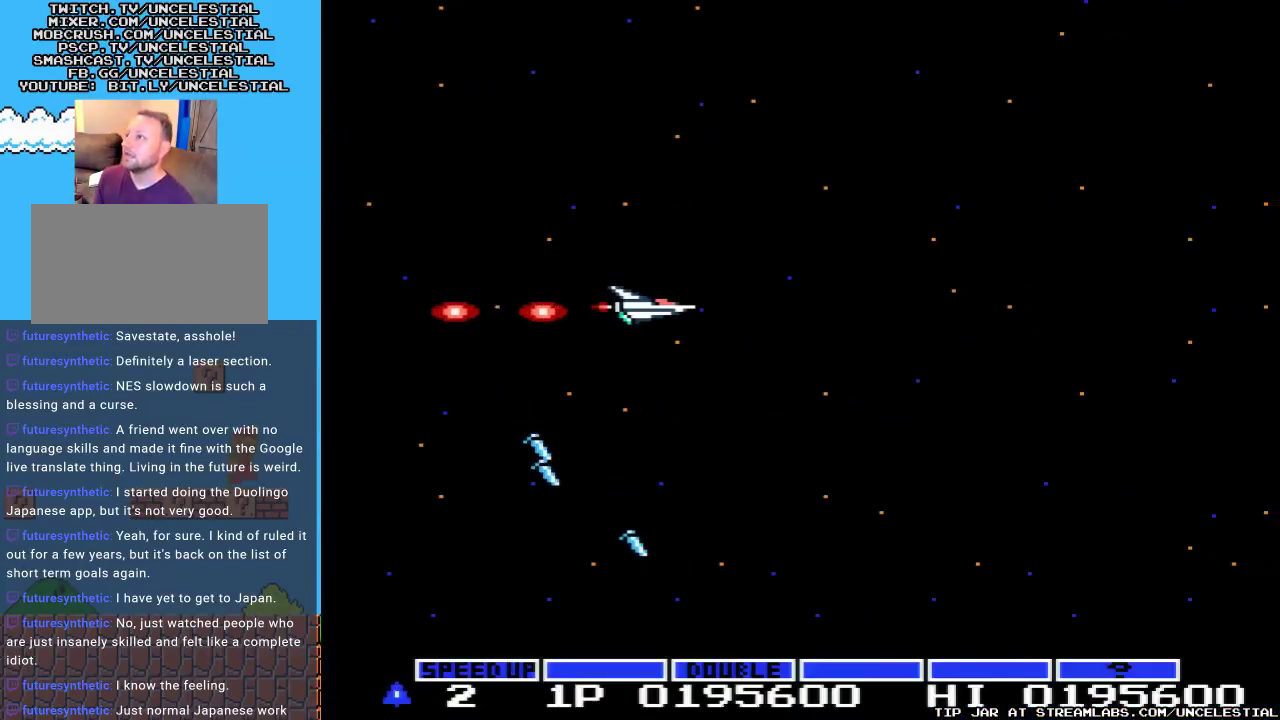
{"buttons": ["A"], "events": [[33, "DPAD_RIGHT", "up"], [33, "DPAD_UP", "down"], [267, "DPAD_UP", "up"]]}
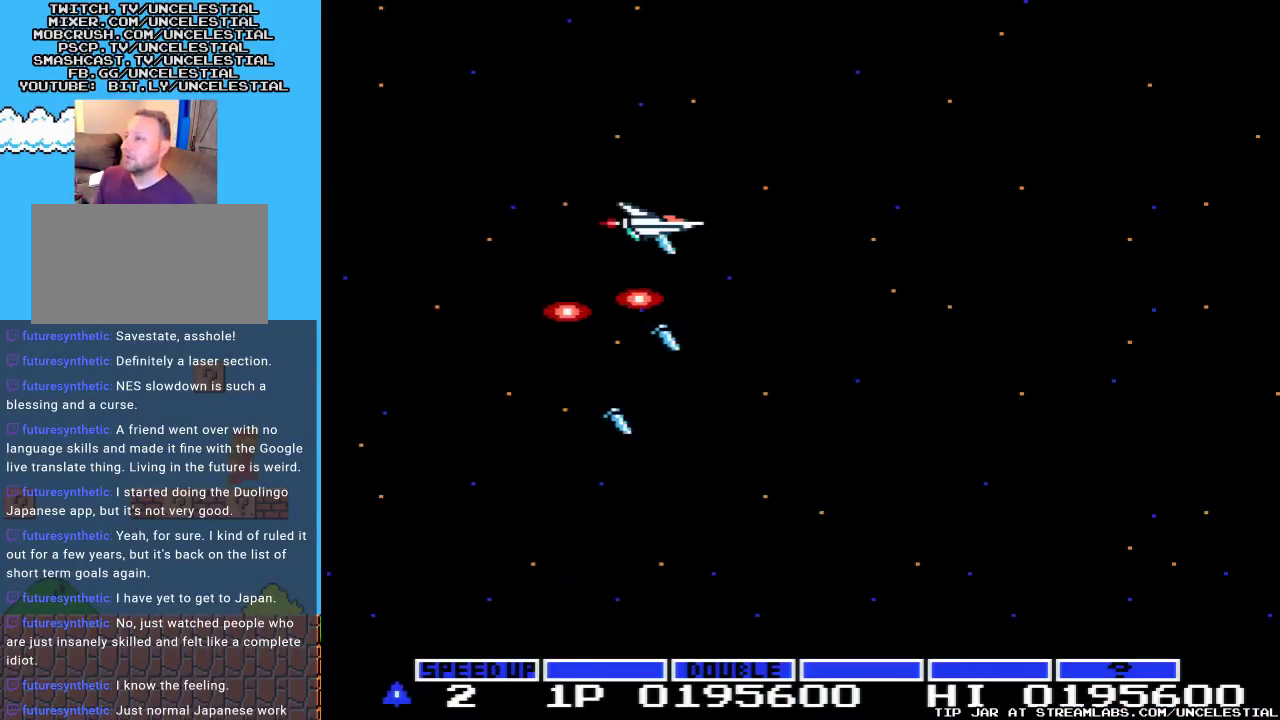
{"buttons": ["A"], "events": []}
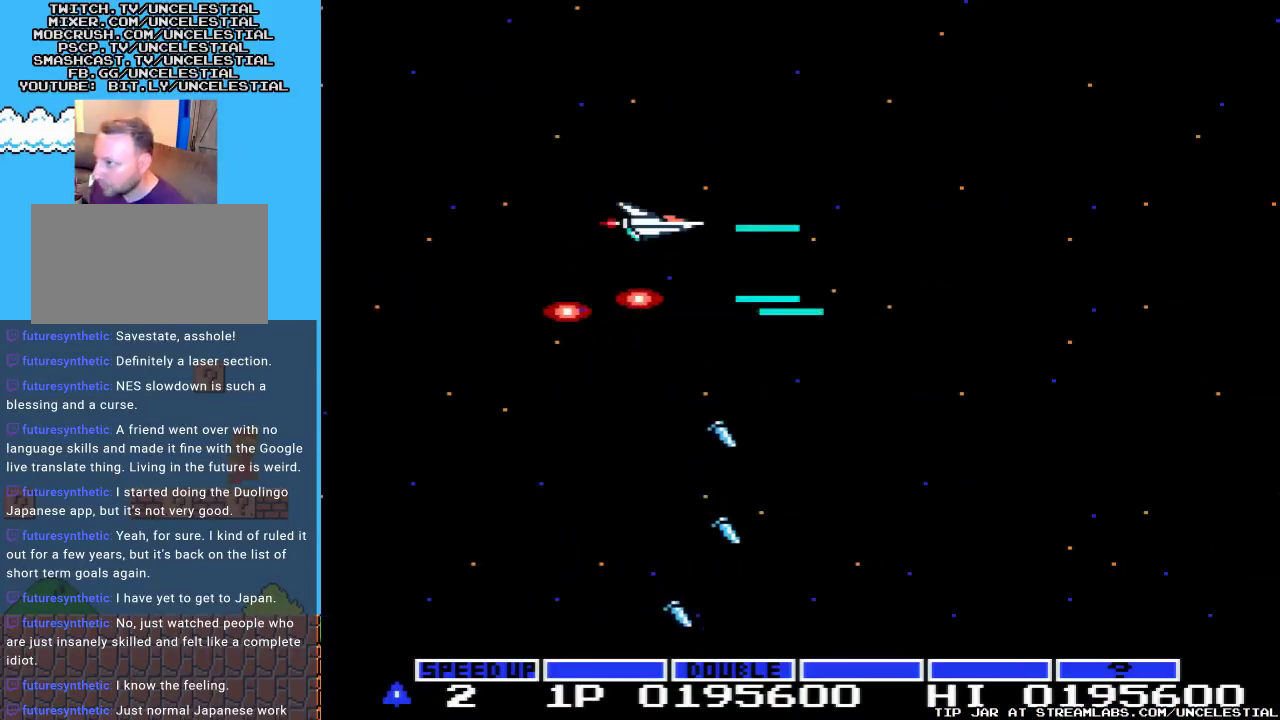
{"buttons": ["A"], "events": []}
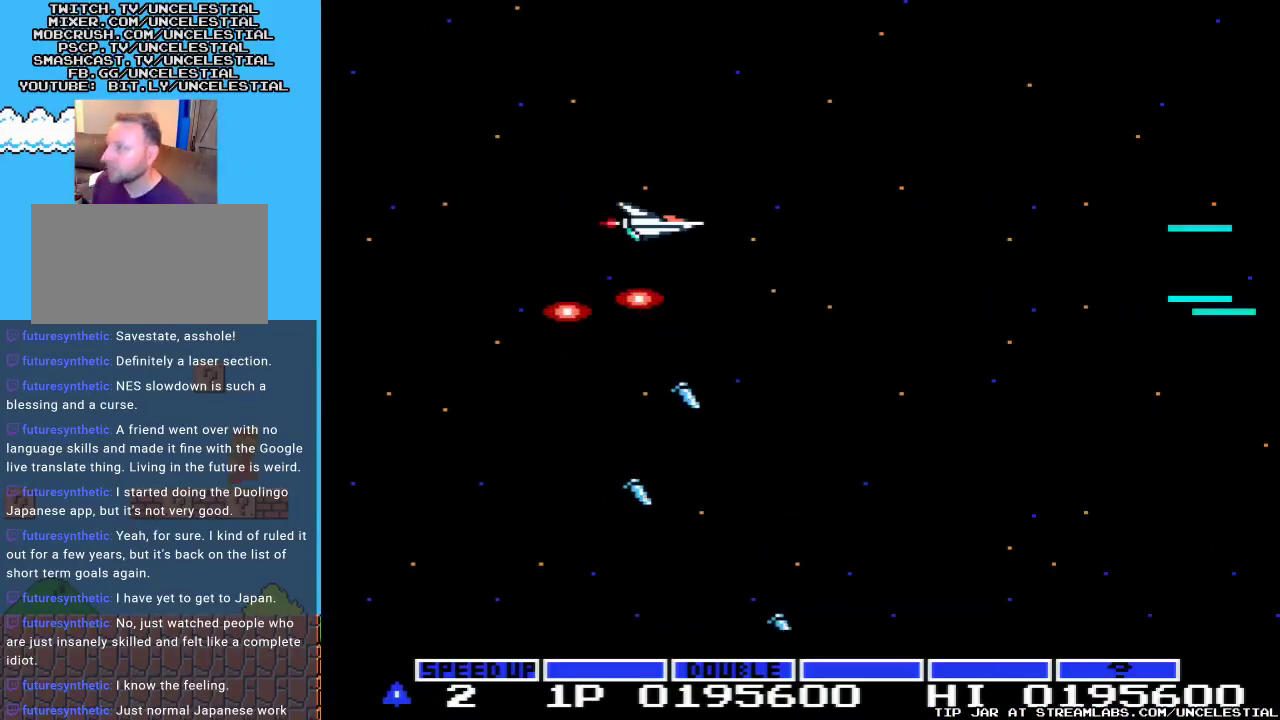
{"buttons": ["A", "DPAD_RIGHT"], "events": [[200, "DPAD_RIGHT", "down"]]}
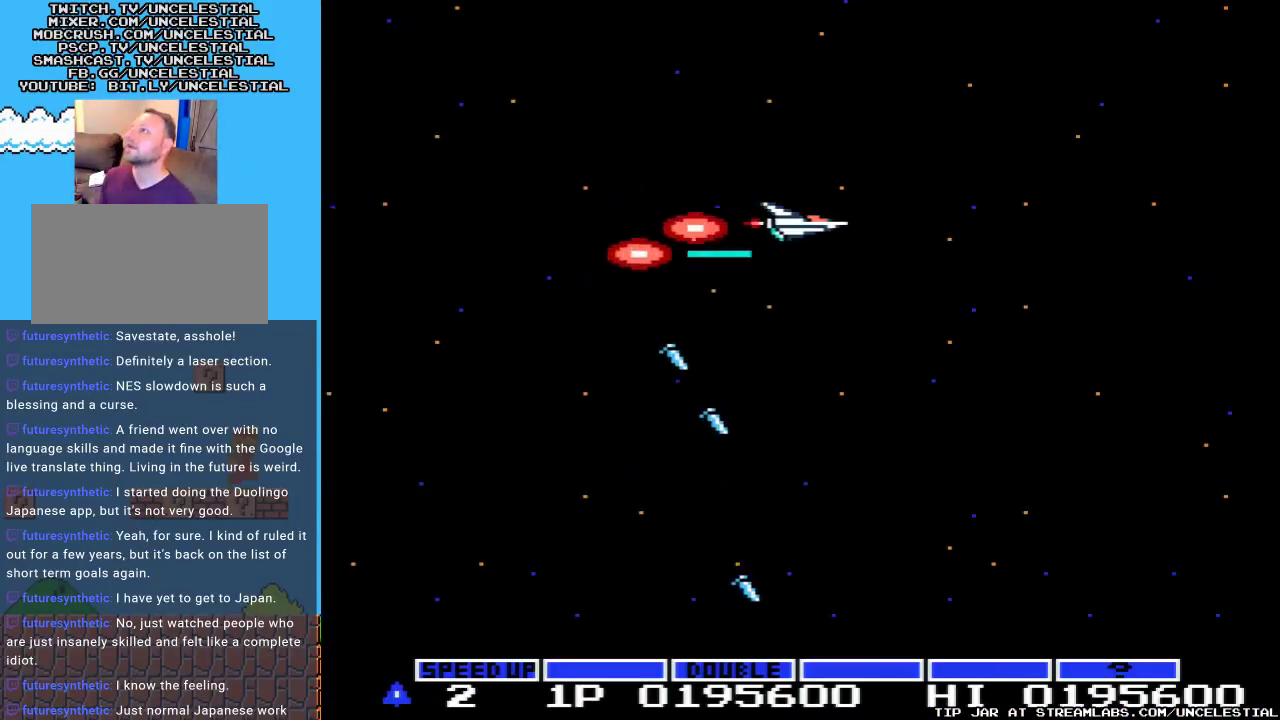
{"buttons": ["A", "DPAD_UP", "DPAD_LEFT"], "events": [[67, "DPAD_RIGHT", "up"], [400, "DPAD_UP", "down"], [433, "DPAD_LEFT", "down"]]}
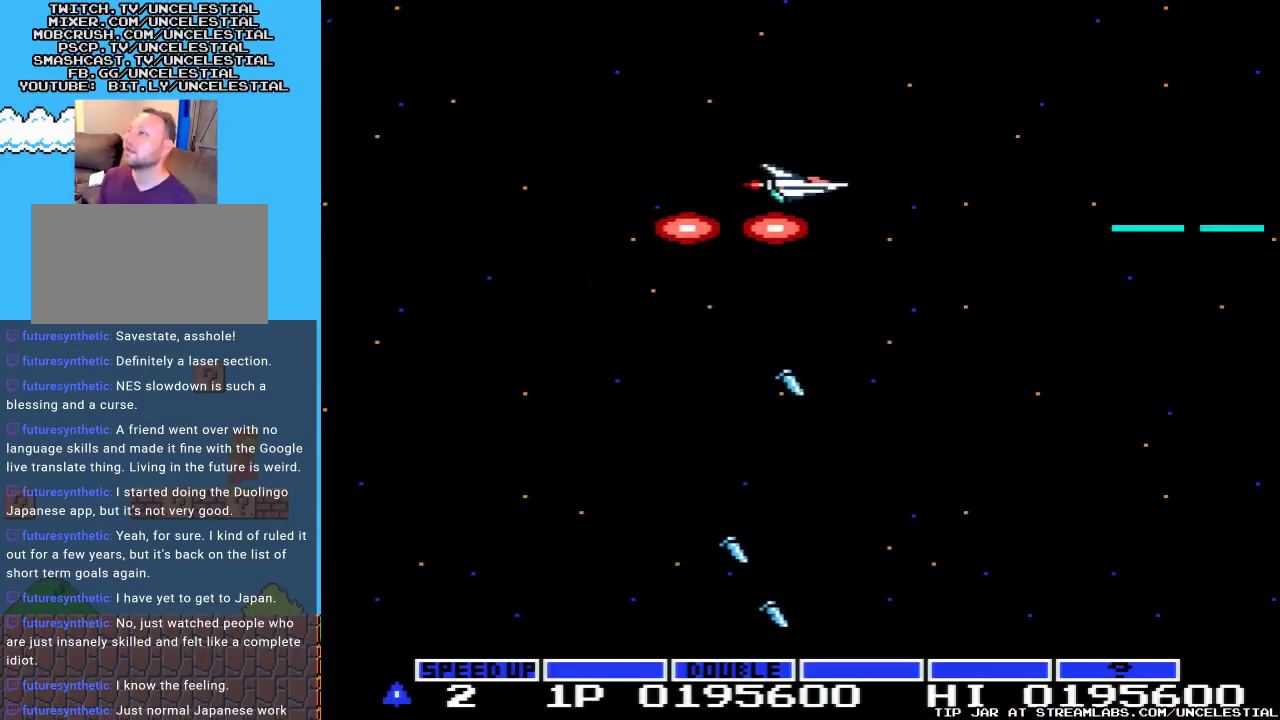
{"buttons": ["A"], "events": [[33, "DPAD_LEFT", "up"], [100, "DPAD_UP", "up"]]}
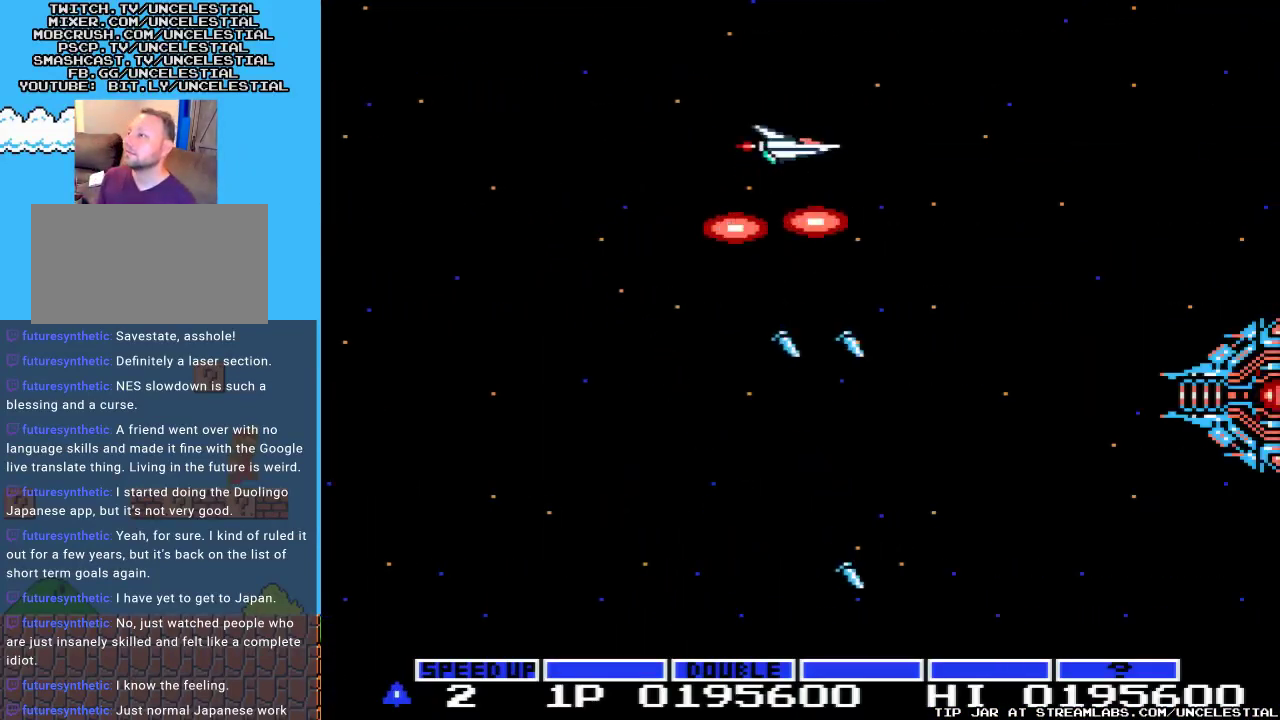
{"buttons": ["A", "DPAD_DOWN"], "events": [[267, "DPAD_LEFT", "down"], [367, "DPAD_DOWN", "down"], [433, "DPAD_LEFT", "up"]]}
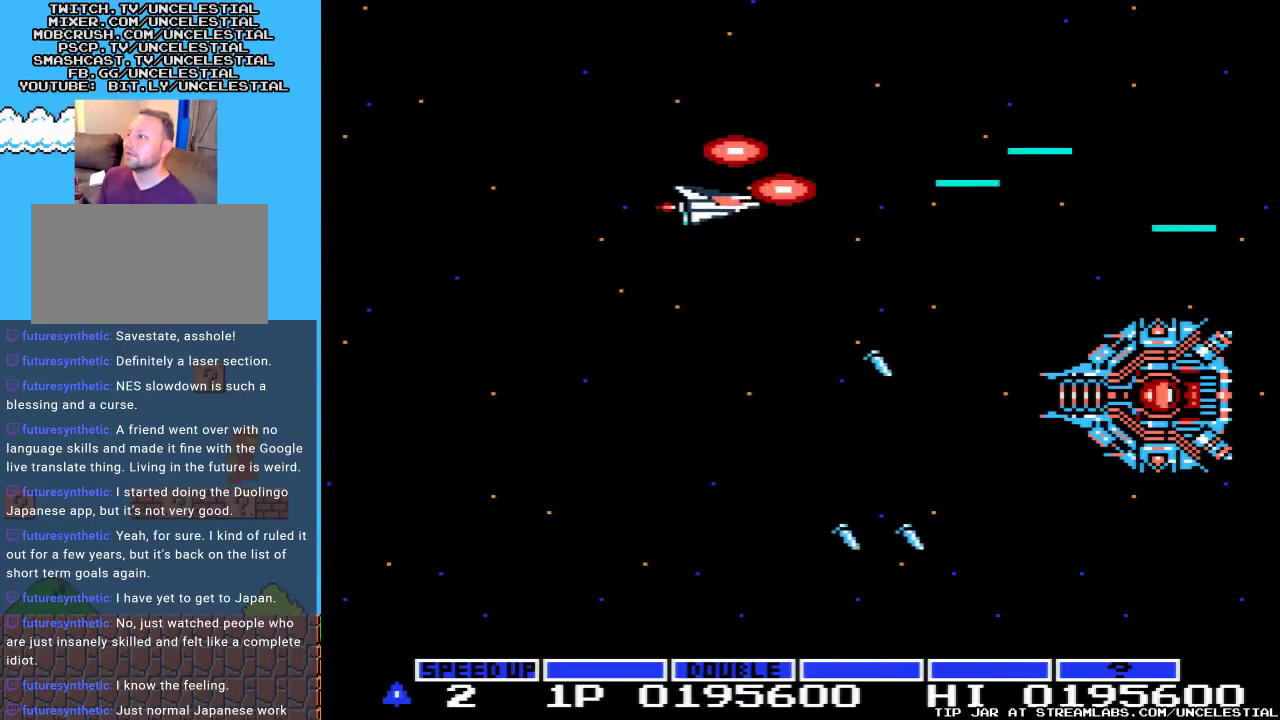
{"buttons": ["A", "DPAD_LEFT"], "events": [[400, "DPAD_DOWN", "up"], [433, "DPAD_LEFT", "down"]]}
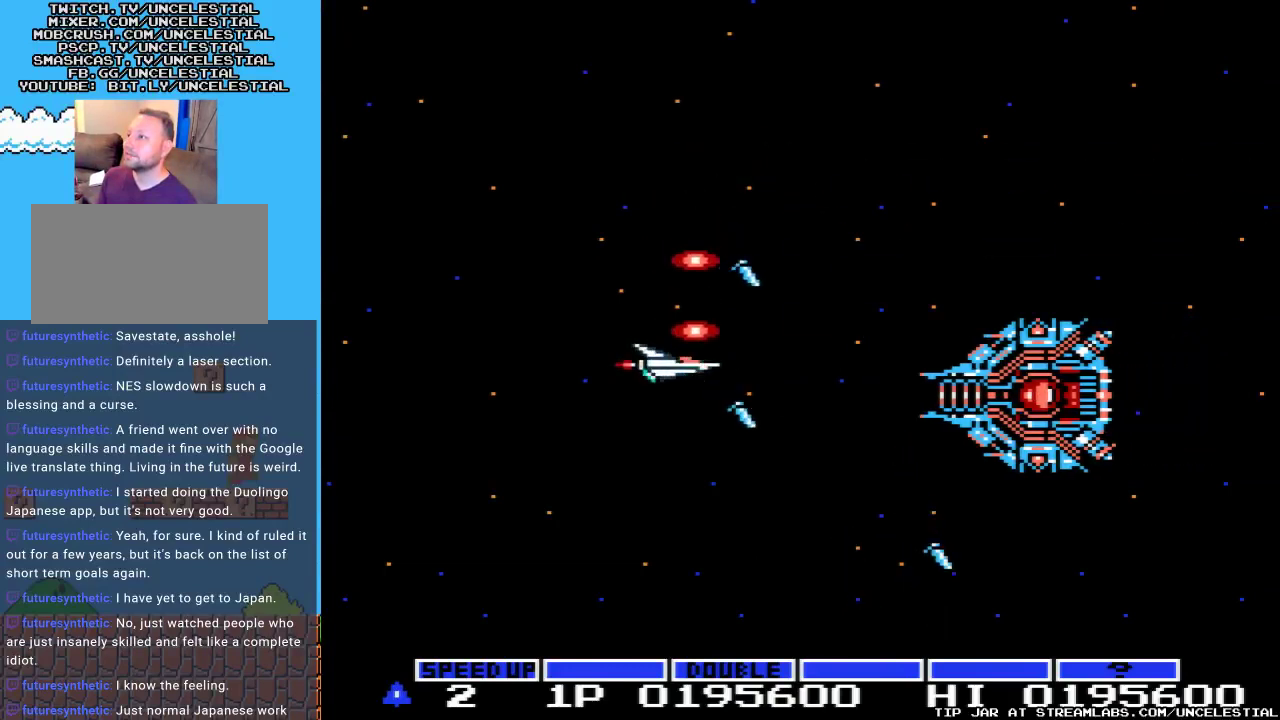
{"buttons": ["A", "DPAD_UP", "DPAD_LEFT"], "events": [[133, "DPAD_LEFT", "up"], [167, "DPAD_DOWN", "down"], [333, "DPAD_DOWN", "up"], [433, "DPAD_LEFT", "down"], [467, "DPAD_UP", "down"]]}
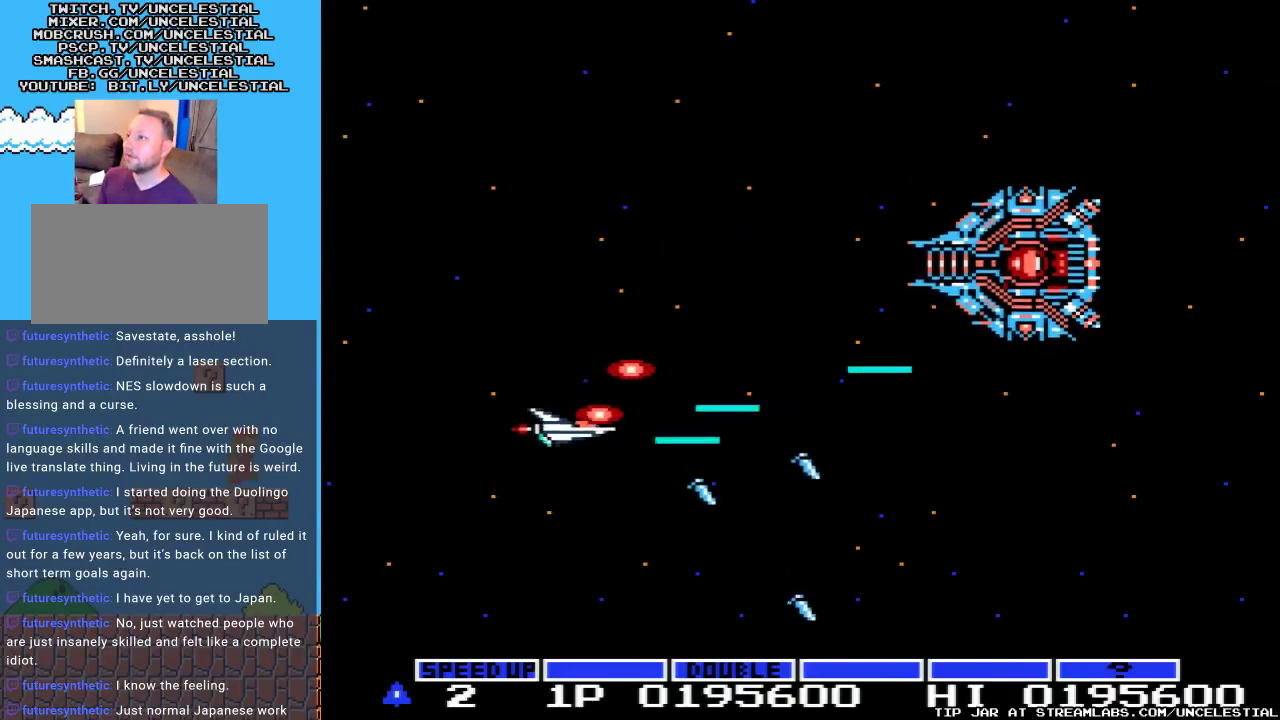
{"buttons": ["A", "DPAD_DOWN"], "events": [[233, "DPAD_LEFT", "up"], [233, "DPAD_UP", "up"], [333, "DPAD_DOWN", "down"]]}
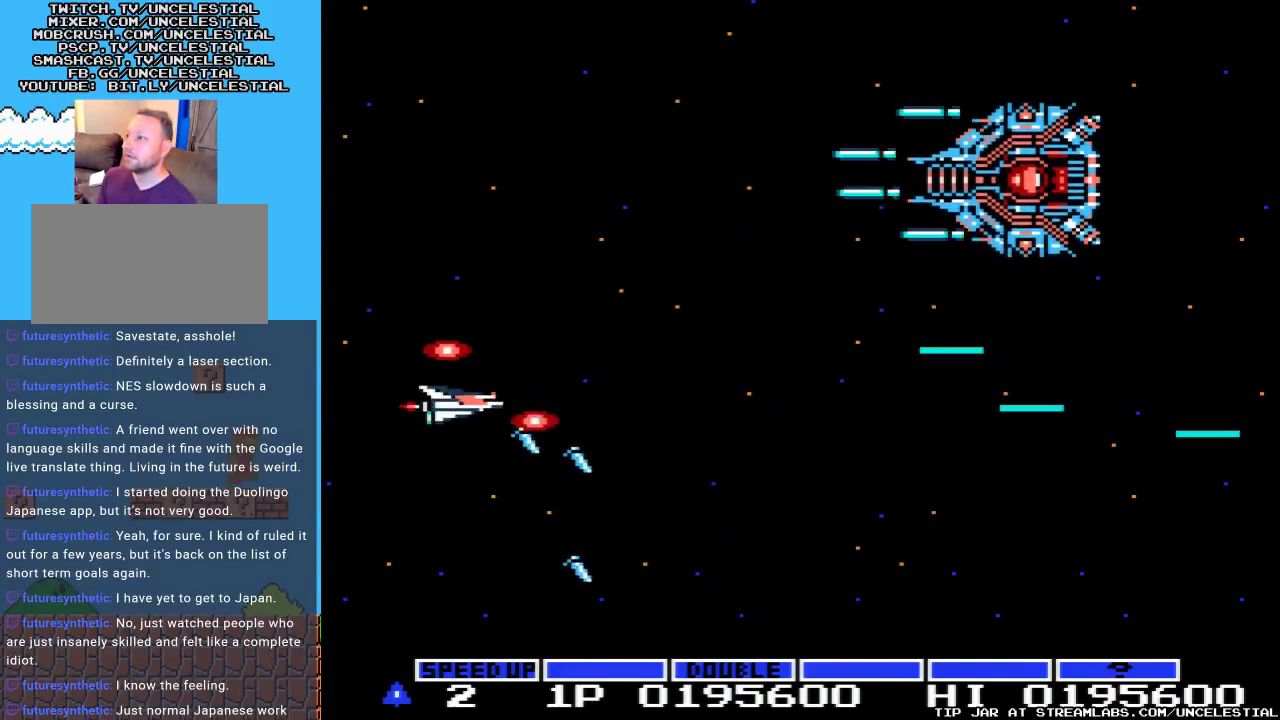
{"buttons": ["A", "DPAD_DOWN", "DPAD_RIGHT"], "events": [[33, "DPAD_DOWN", "up"], [367, "DPAD_DOWN", "down"], [467, "DPAD_RIGHT", "down"]]}
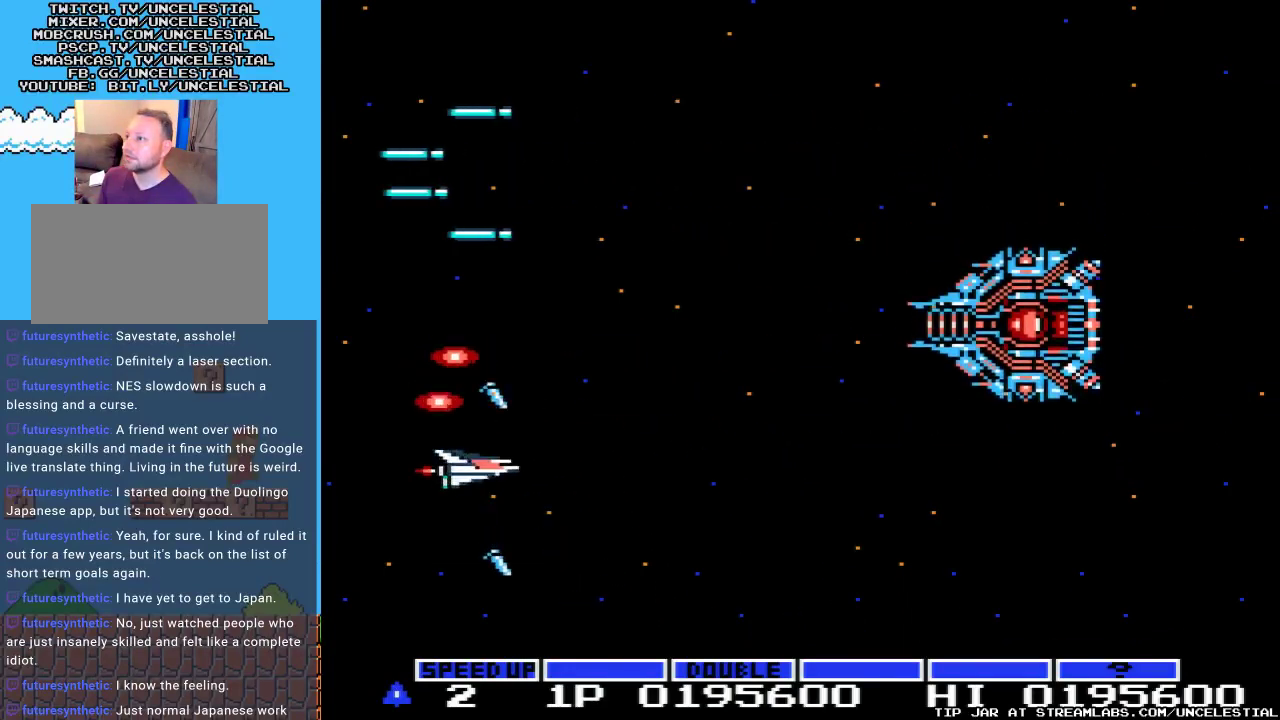
{"buttons": ["A", "DPAD_DOWN", "DPAD_RIGHT"], "events": [[133, "DPAD_RIGHT", "up"], [167, "DPAD_DOWN", "up"], [300, "DPAD_DOWN", "down"], [333, "DPAD_RIGHT", "down"]]}
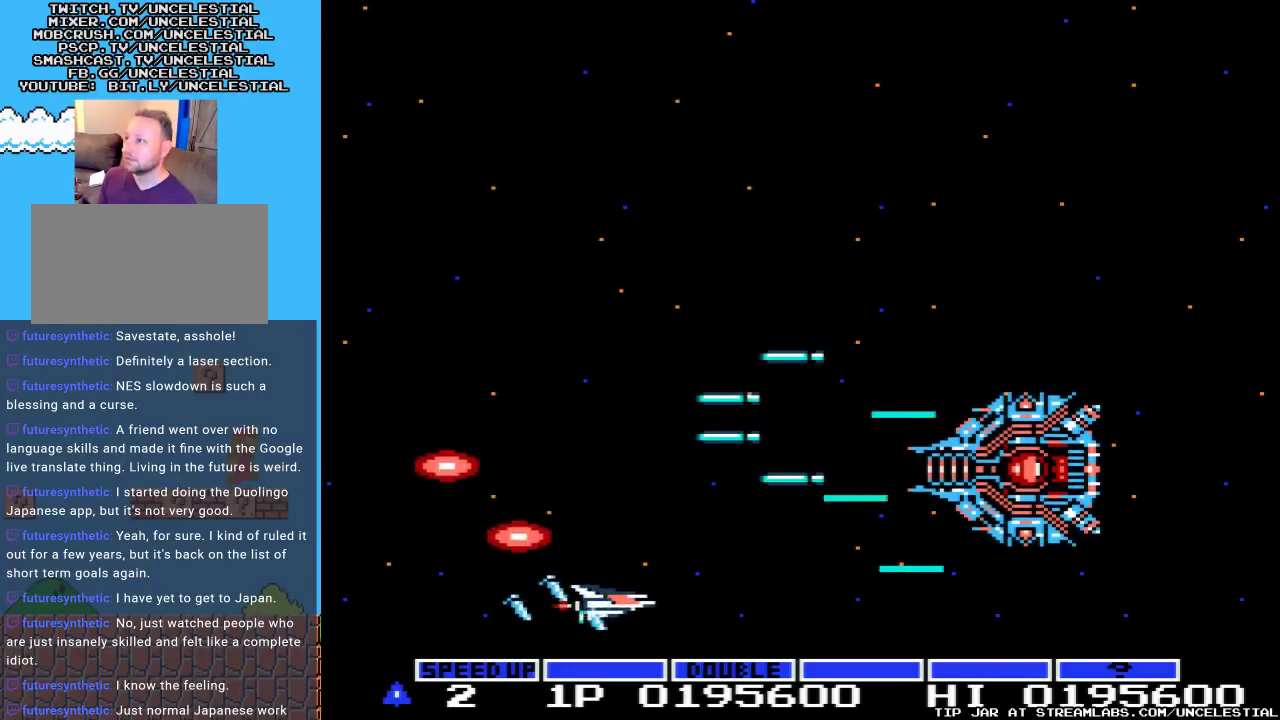
{"buttons": ["A", "DPAD_UP"], "events": [[33, "DPAD_RIGHT", "up"], [133, "DPAD_DOWN", "up"], [367, "DPAD_UP", "down"]]}
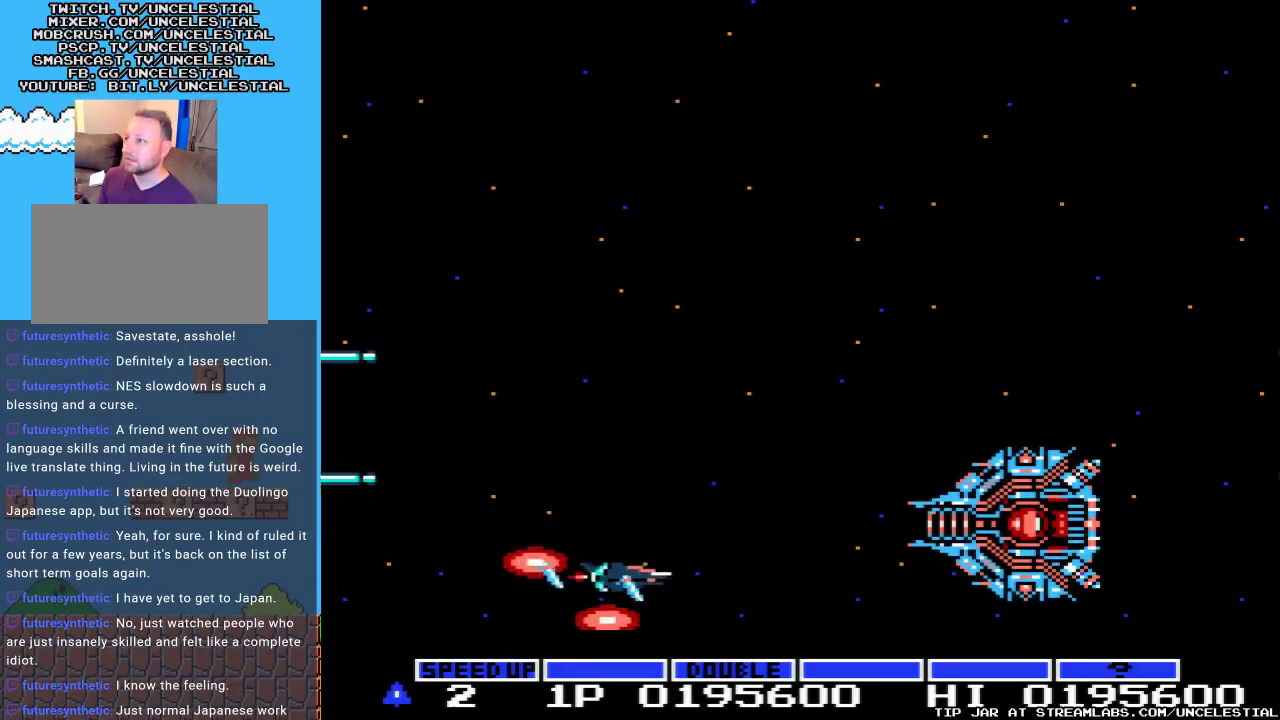
{"buttons": ["A", "DPAD_UP"], "events": [[33, "DPAD_LEFT", "down"], [233, "DPAD_LEFT", "up"]]}
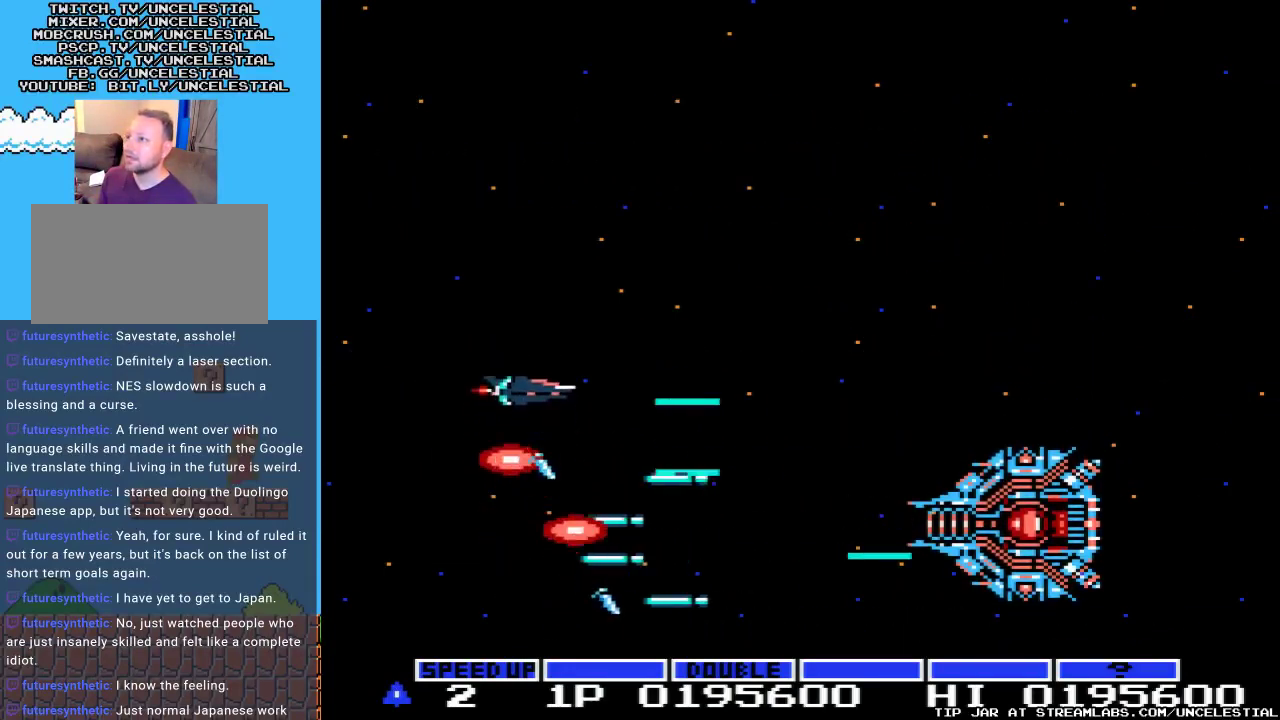
{"buttons": ["A"], "events": [[133, "DPAD_UP", "up"]]}
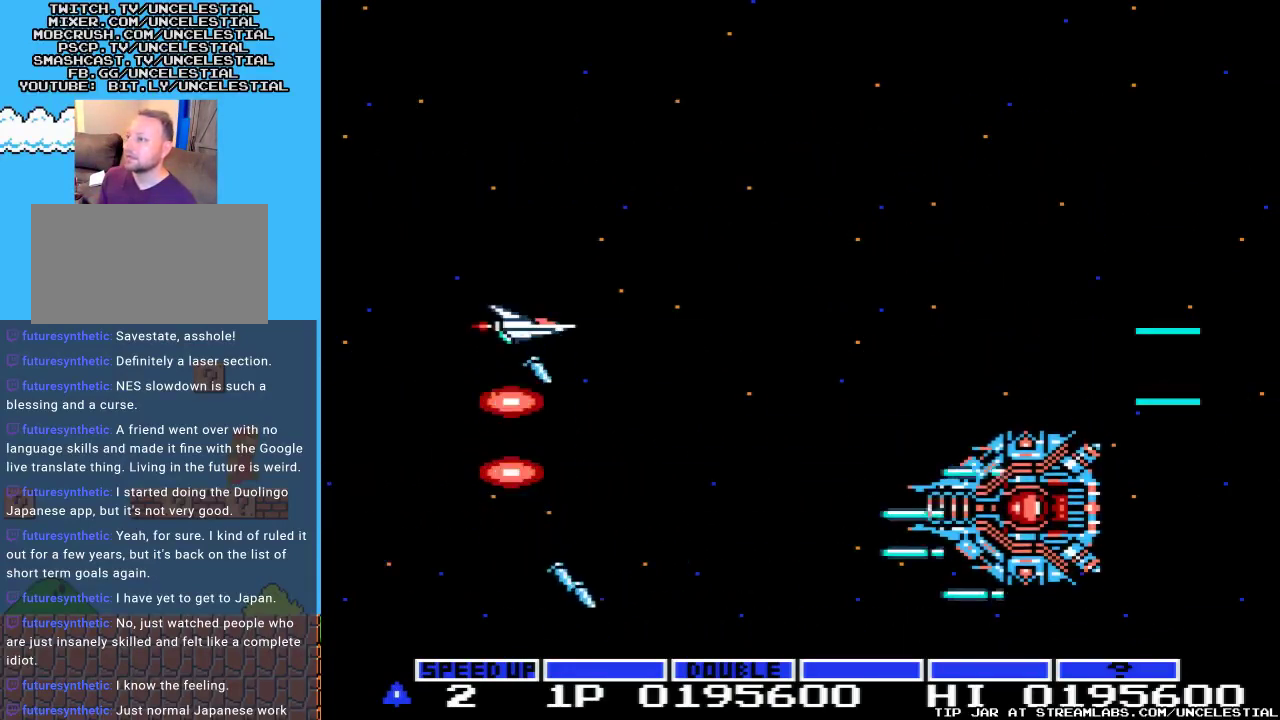
{"buttons": ["A", "DPAD_UP"], "events": [[67, "DPAD_UP", "down"], [233, "DPAD_UP", "up"], [400, "DPAD_UP", "down"]]}
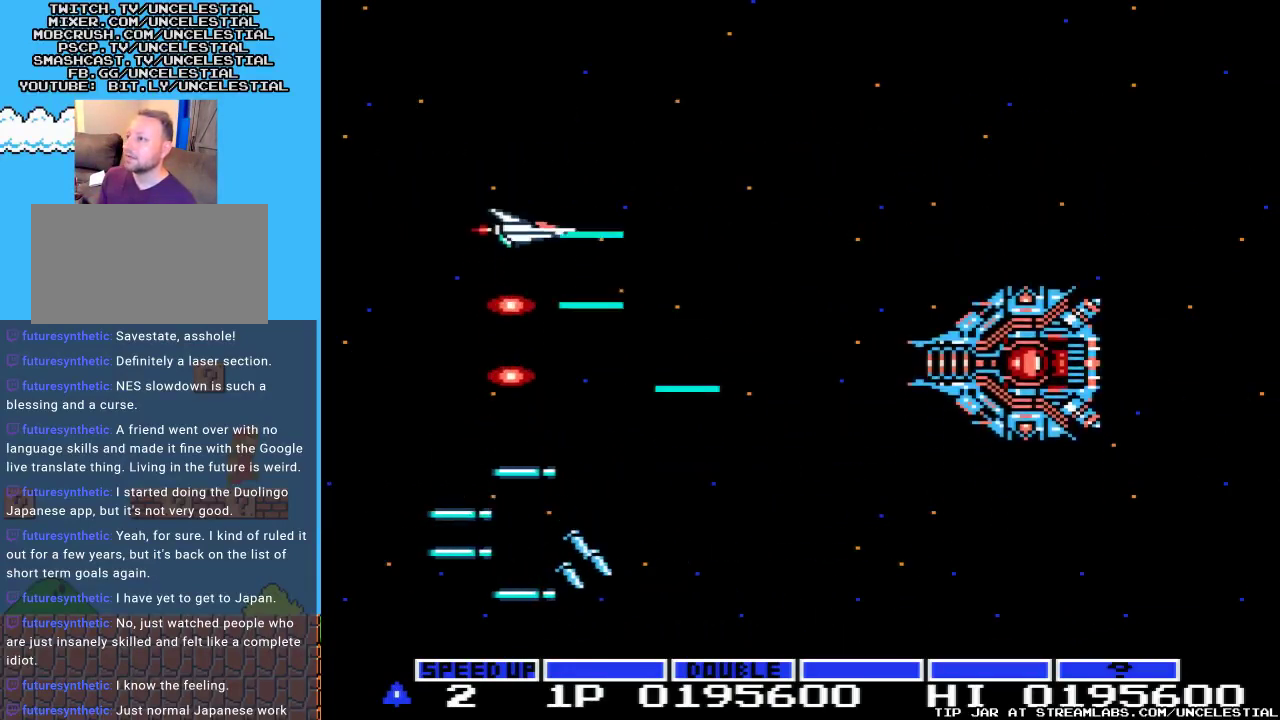
{"buttons": ["A", "DPAD_DOWN"], "events": [[33, "DPAD_UP", "up"], [167, "DPAD_DOWN", "down"]]}
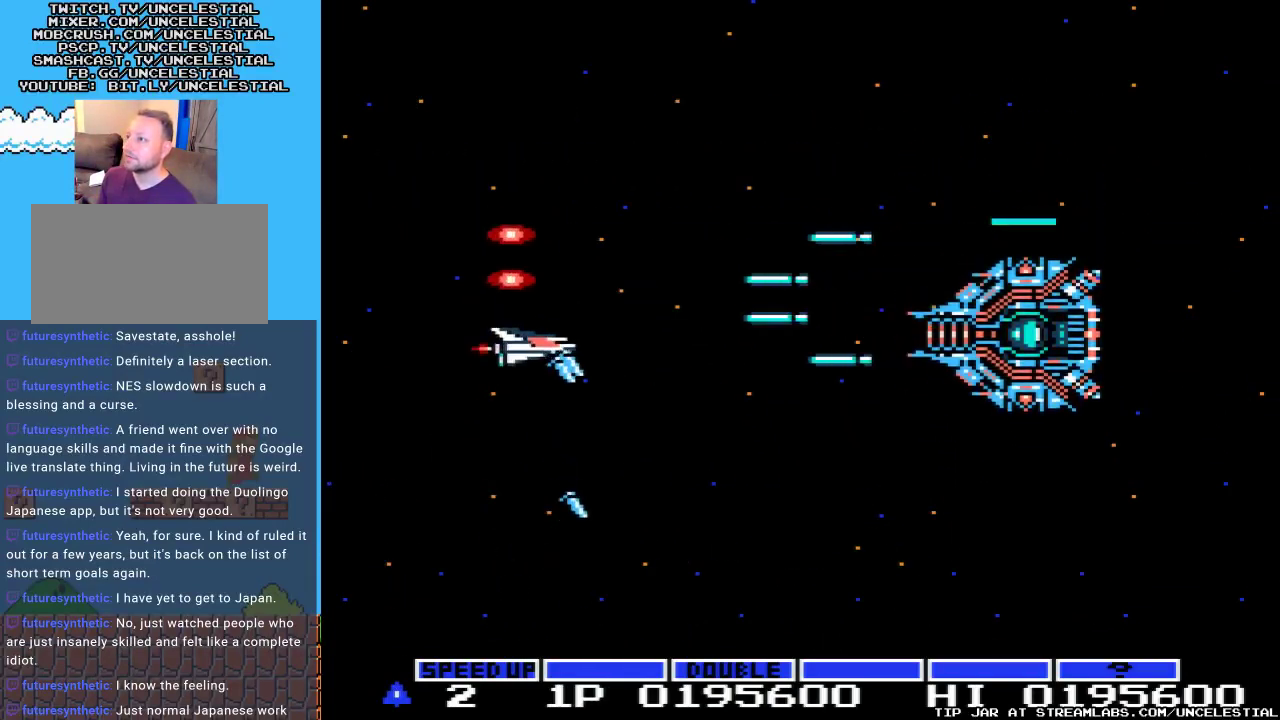
{"buttons": ["A", "DPAD_UP"], "events": [[400, "DPAD_DOWN", "up"], [500, "DPAD_UP", "down"]]}
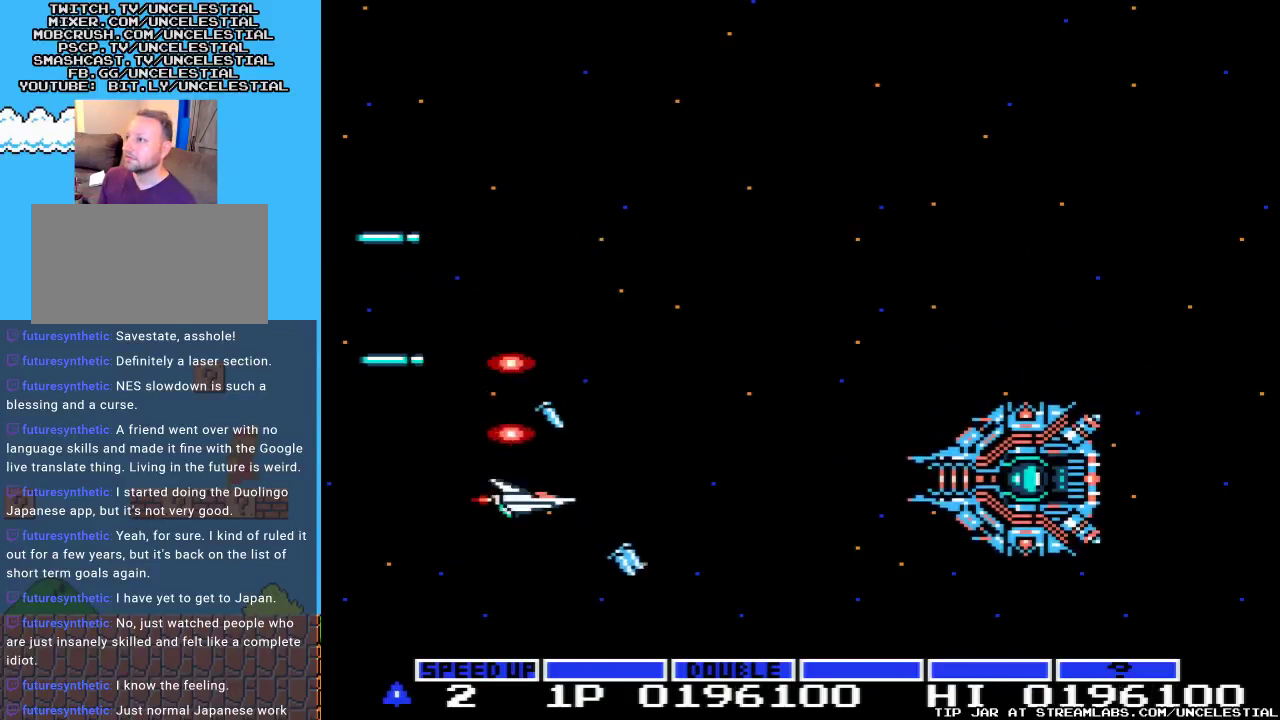
{"buttons": ["A"], "events": [[467, "DPAD_UP", "up"]]}
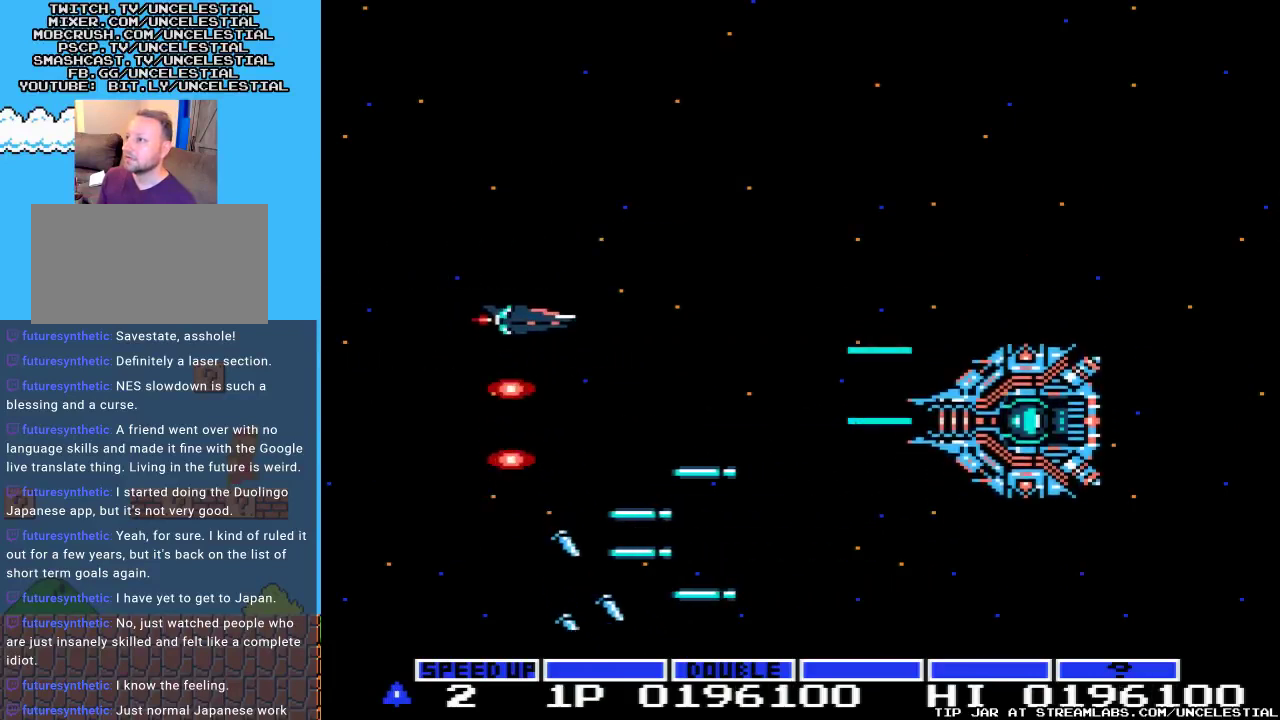
{"buttons": ["A", "DPAD_DOWN"], "events": [[67, "DPAD_UP", "down"], [200, "DPAD_UP", "up"], [300, "DPAD_DOWN", "down"]]}